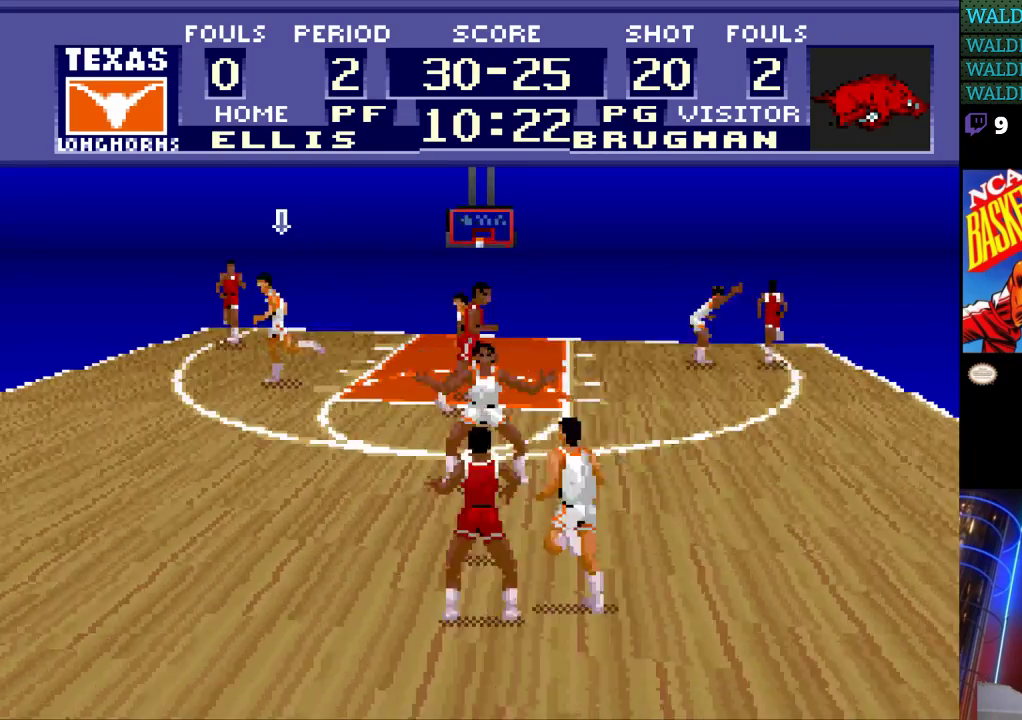
Gameplay with a controller (Nintendo layout); each line is a JSON object with the inputs held at the frame after it. "events" lists button and stick changes between this image and that frame as [ms after this image, input, new state], when the widget could be followed in between. Not read: L3 R3.
{"buttons": [], "events": []}
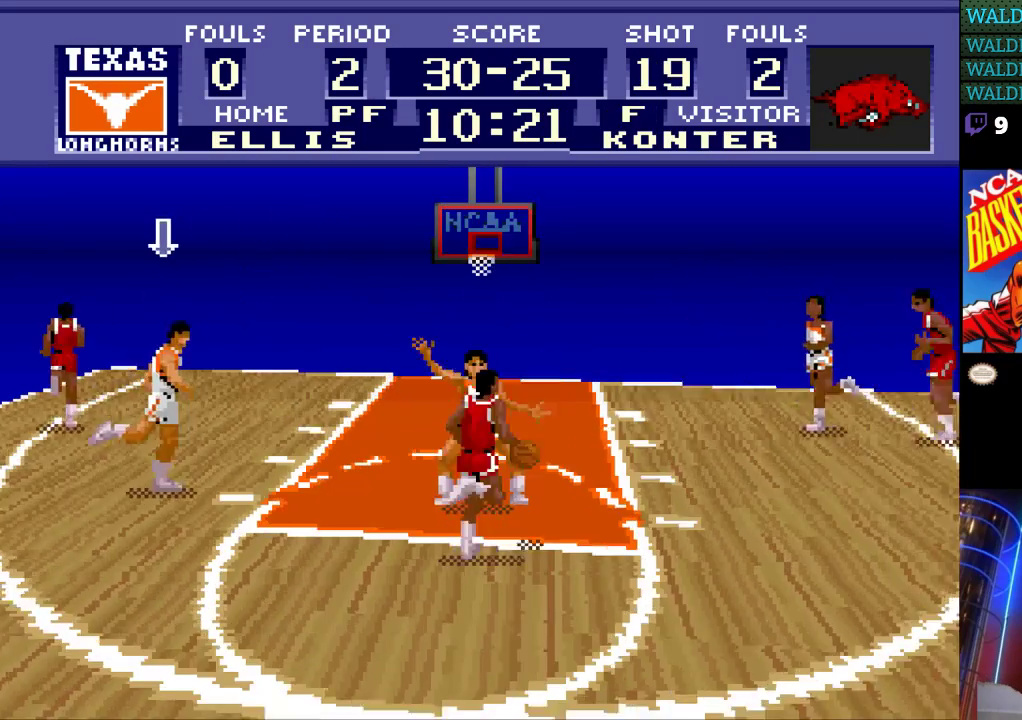
{"buttons": [], "events": []}
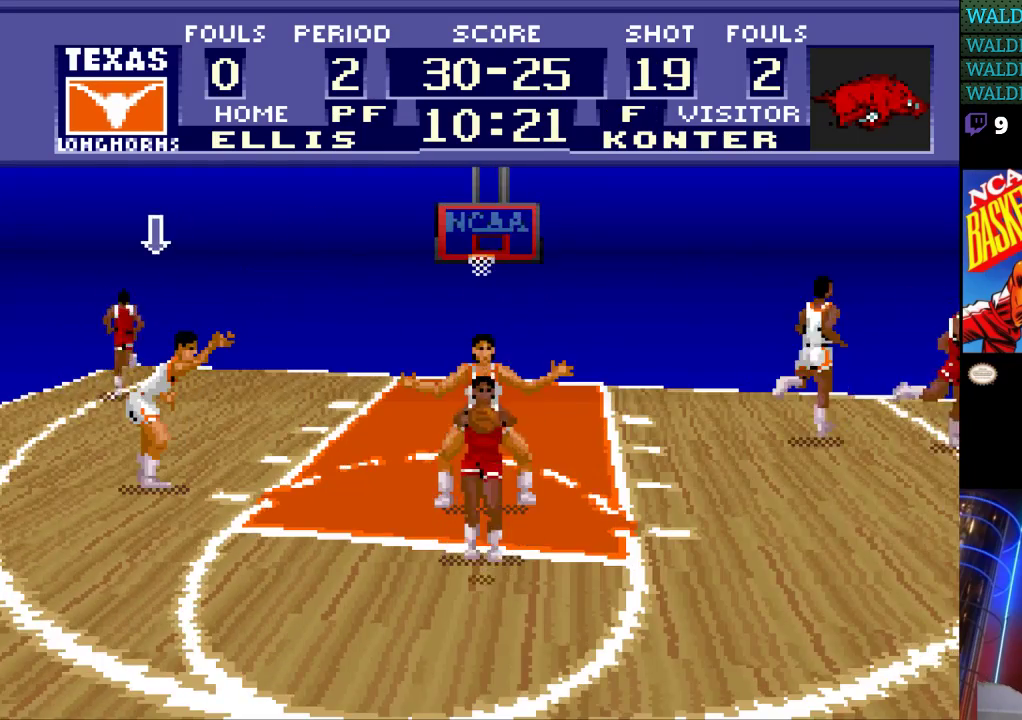
{"buttons": [], "events": []}
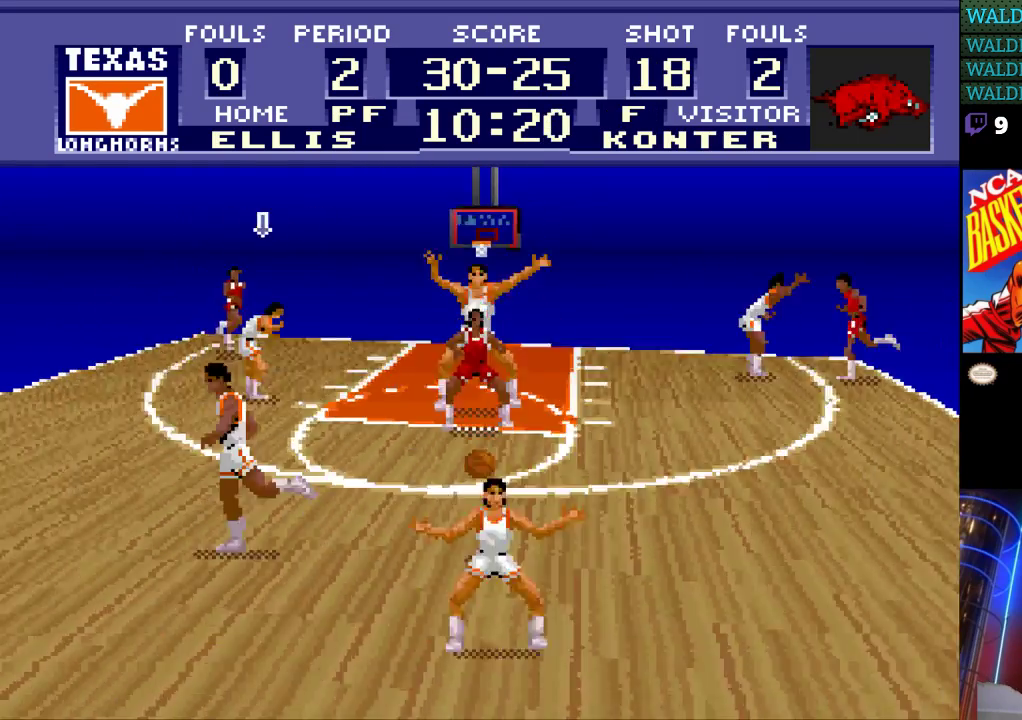
{"buttons": [], "events": []}
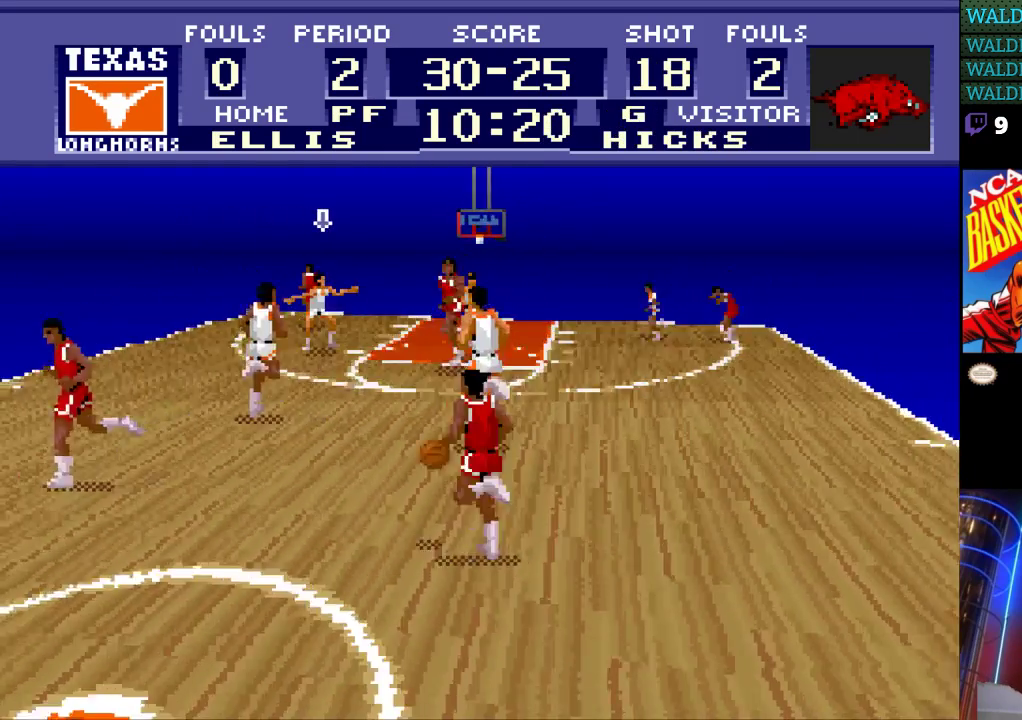
{"buttons": [], "events": []}
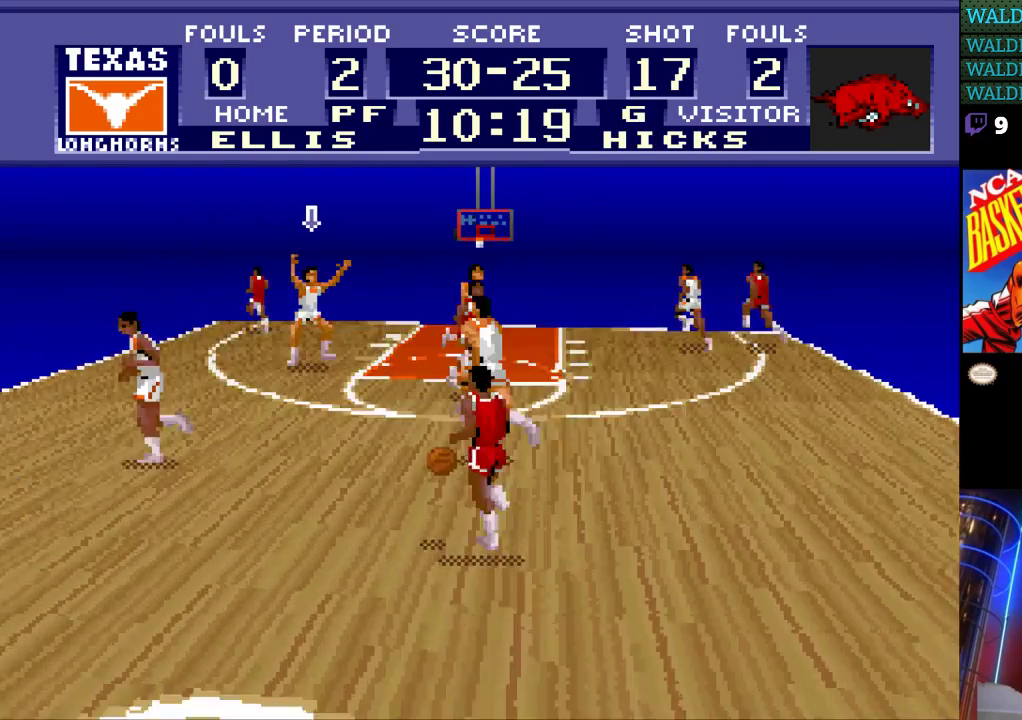
{"buttons": [], "events": []}
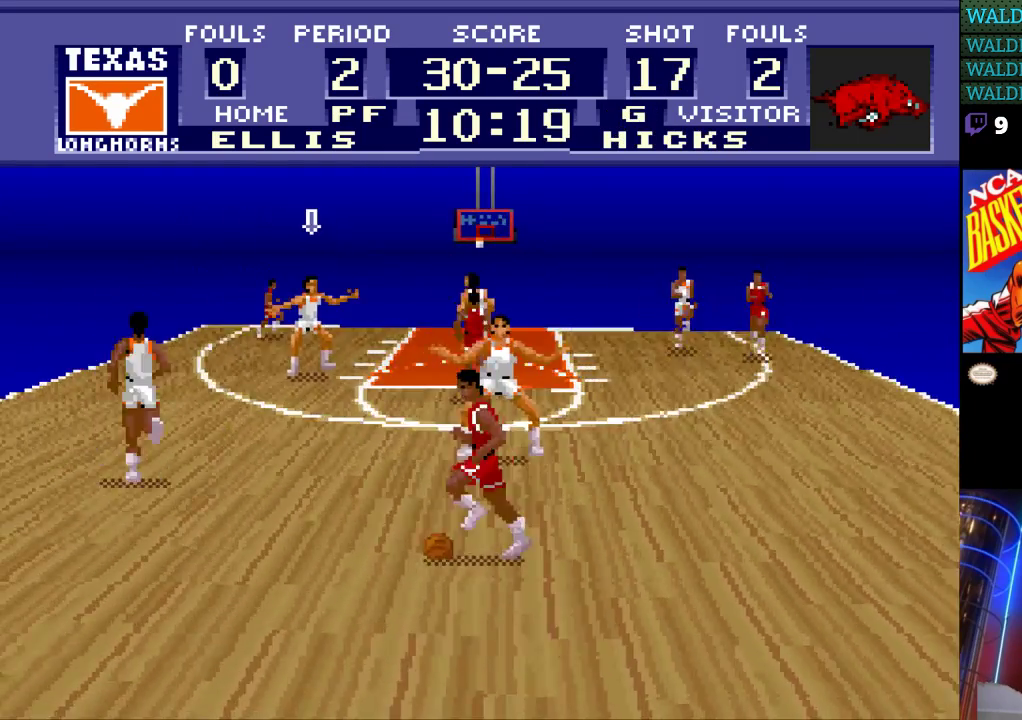
{"buttons": [], "events": []}
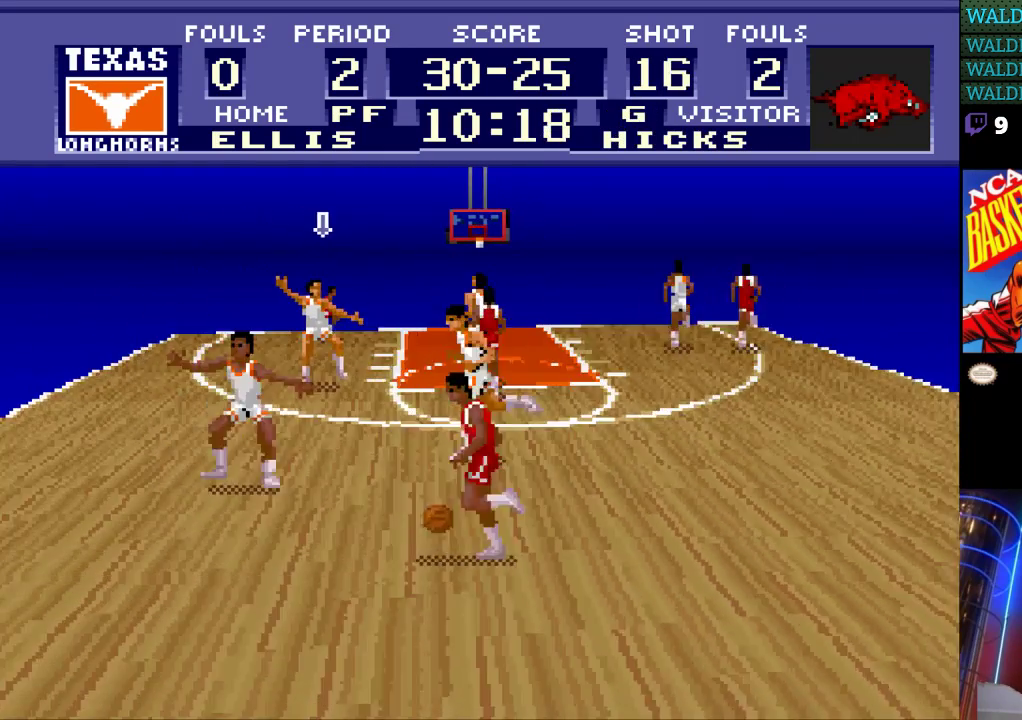
{"buttons": [], "events": []}
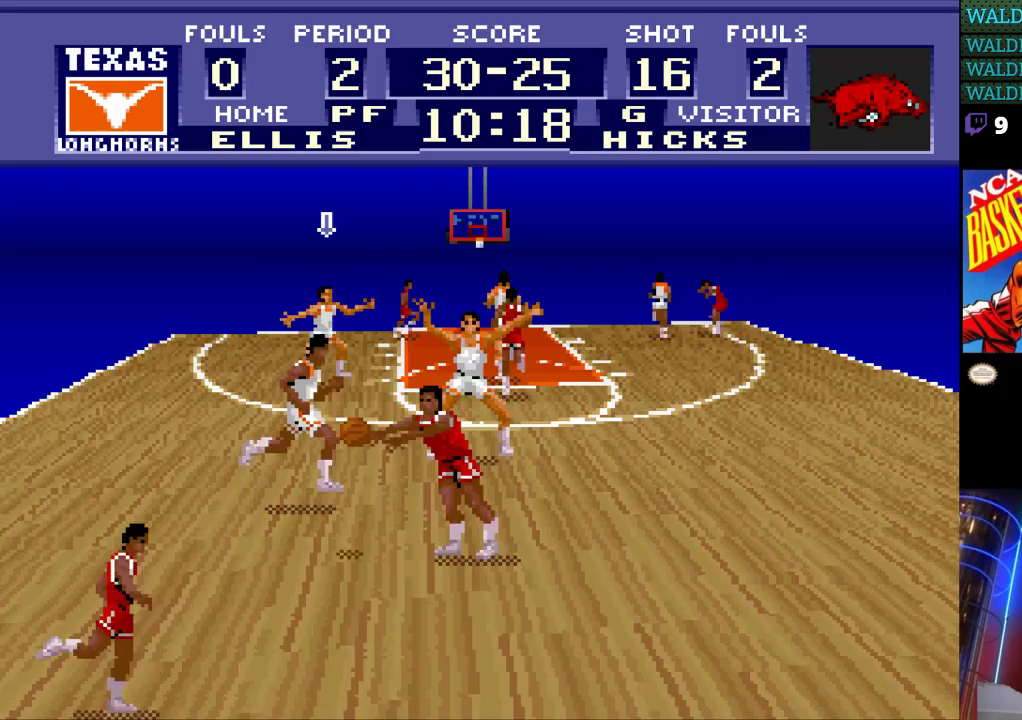
{"buttons": [], "events": []}
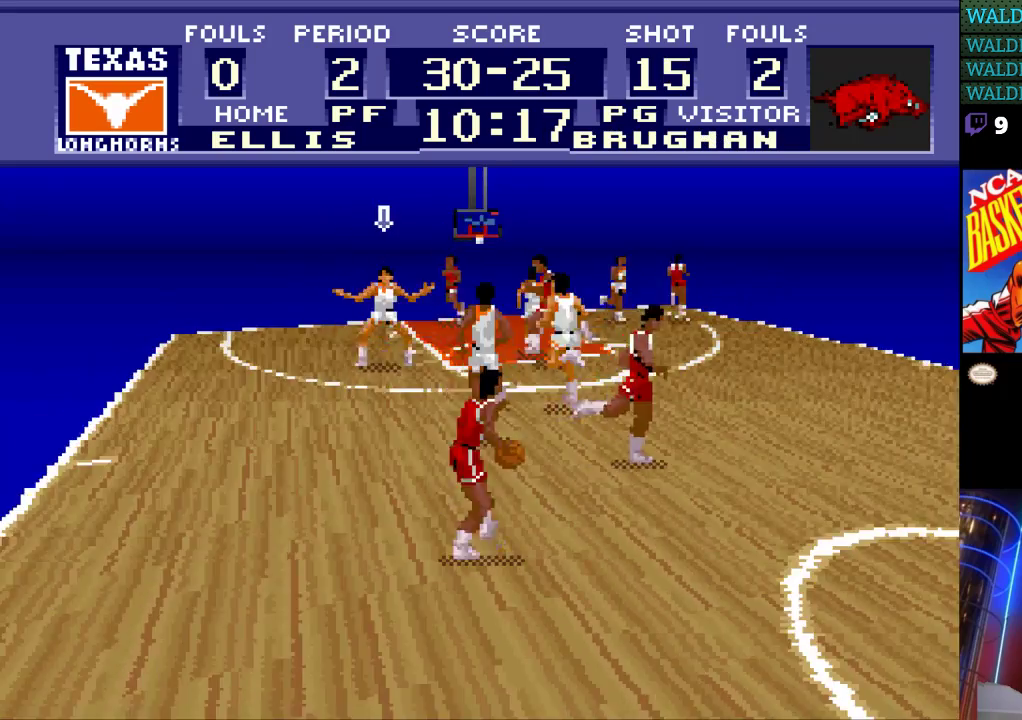
{"buttons": ["DPAD_UP"], "events": [[100, "DPAD_RIGHT", "down"], [300, "DPAD_RIGHT", "up"], [333, "DPAD_UP", "down"]]}
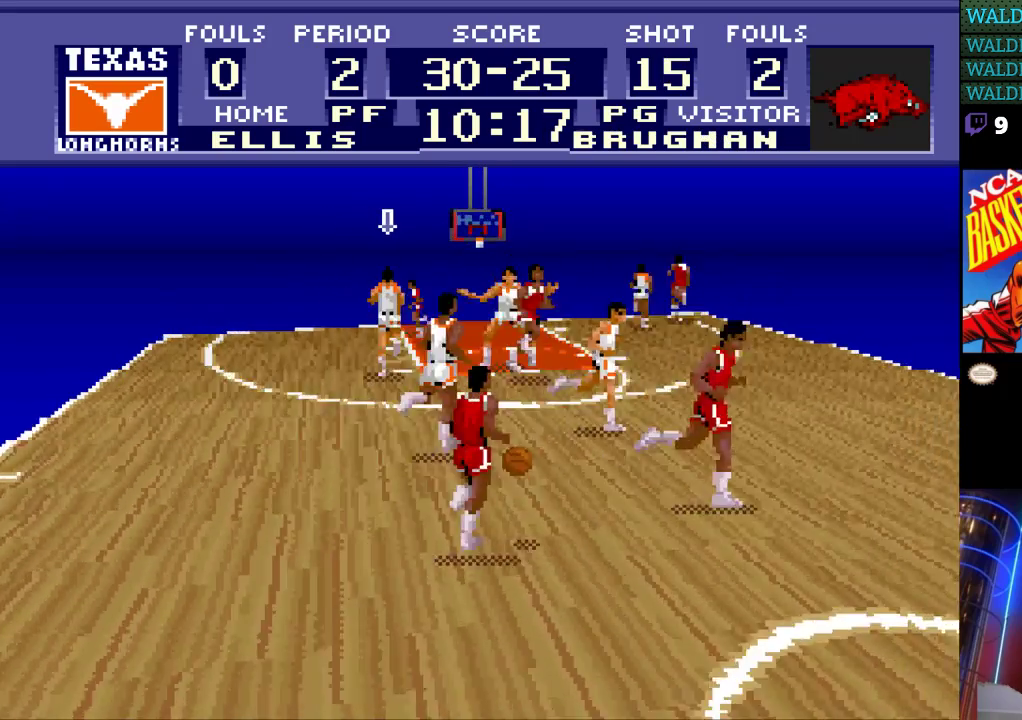
{"buttons": [], "events": [[300, "DPAD_UP", "up"]]}
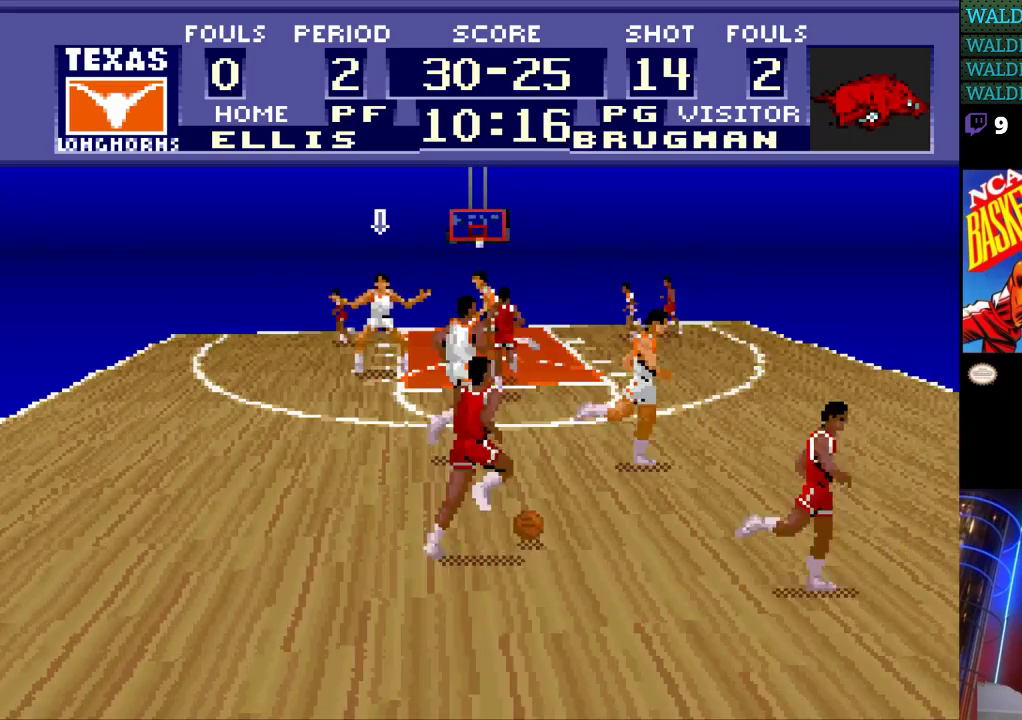
{"buttons": [], "events": []}
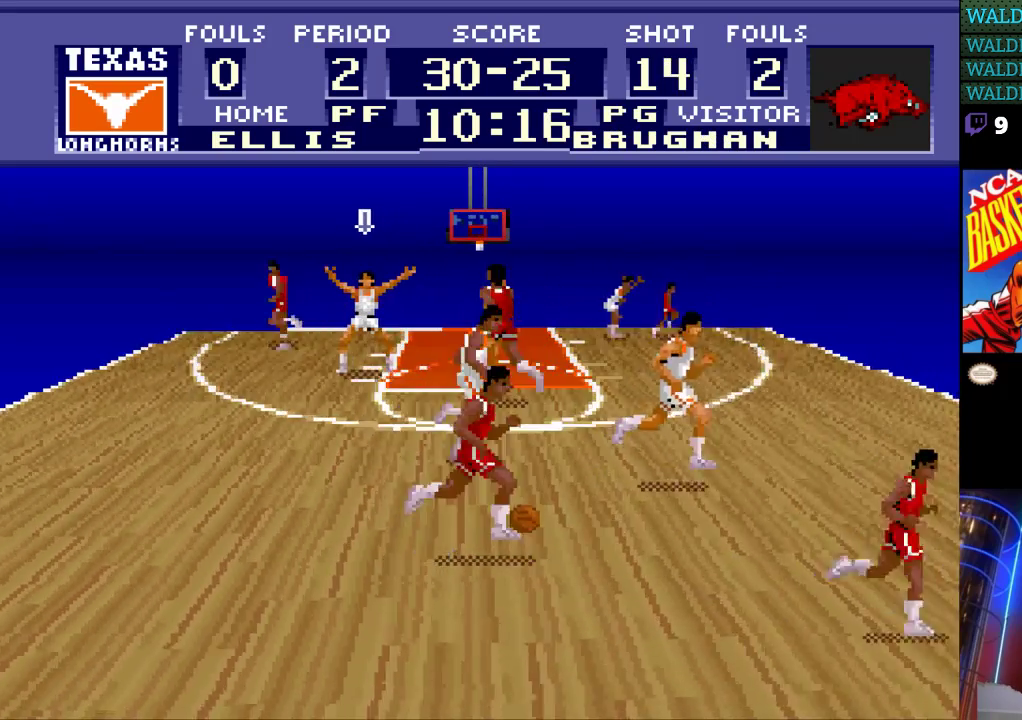
{"buttons": [], "events": []}
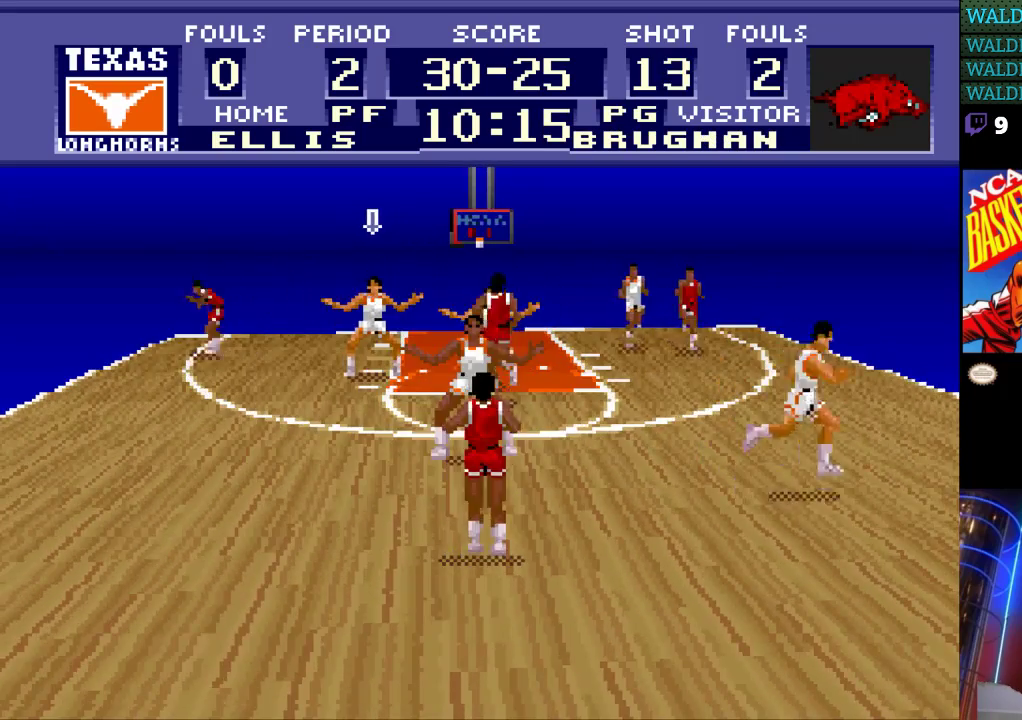
{"buttons": [], "events": []}
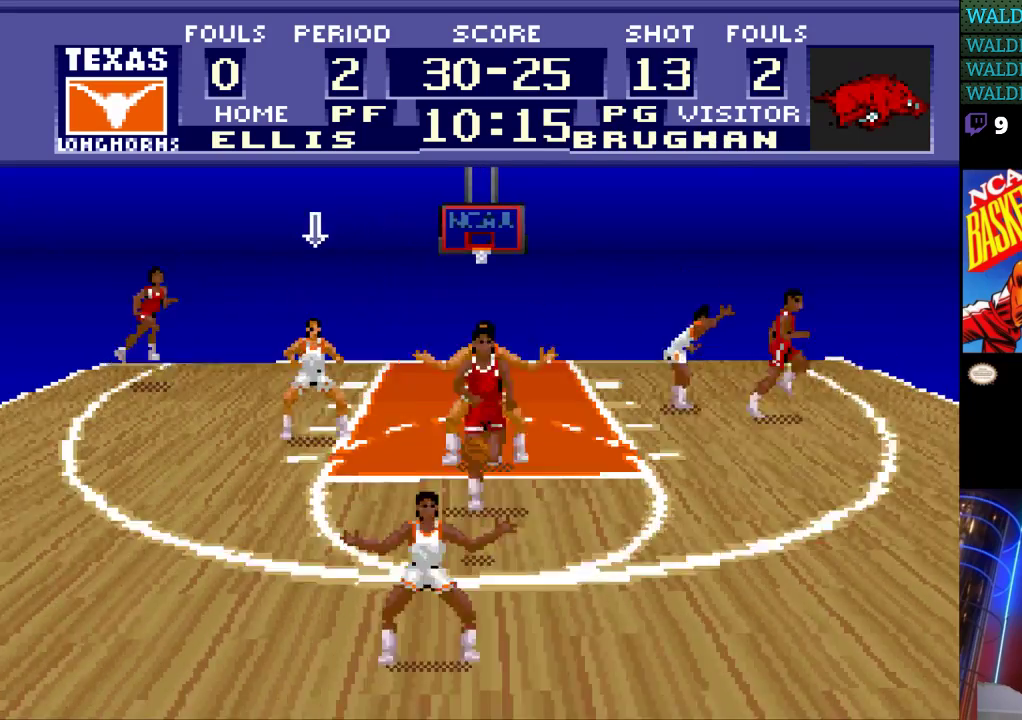
{"buttons": [], "events": []}
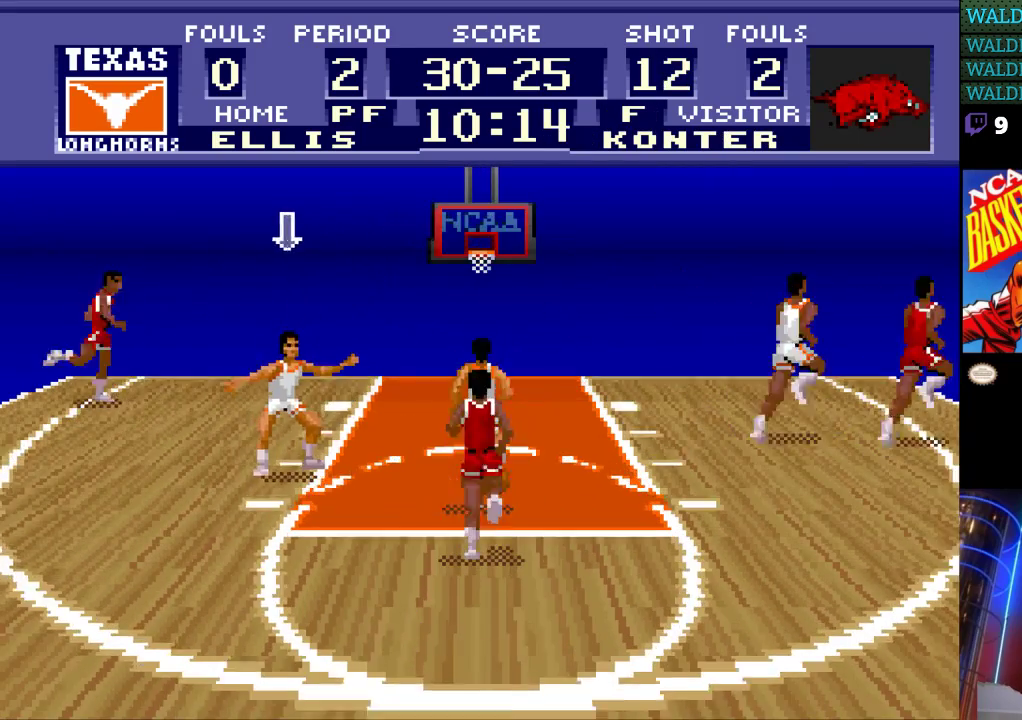
{"buttons": ["DPAD_RIGHT"], "events": [[200, "DPAD_RIGHT", "down"]]}
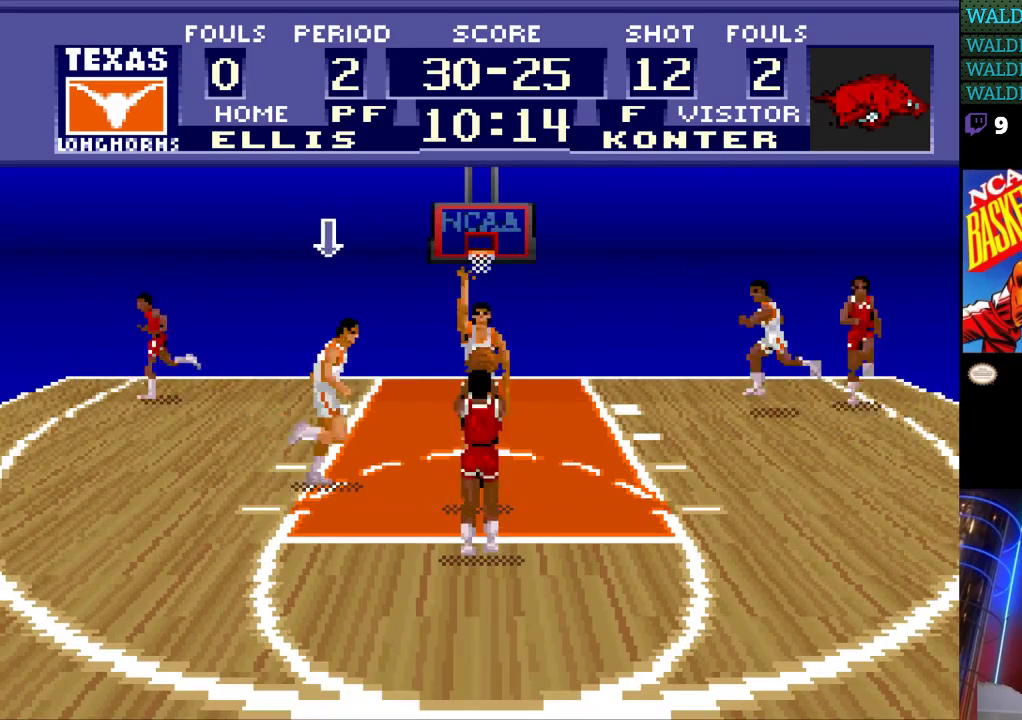
{"buttons": [], "events": [[67, "DPAD_DOWN", "down"], [200, "DPAD_DOWN", "up"], [333, "DPAD_RIGHT", "up"]]}
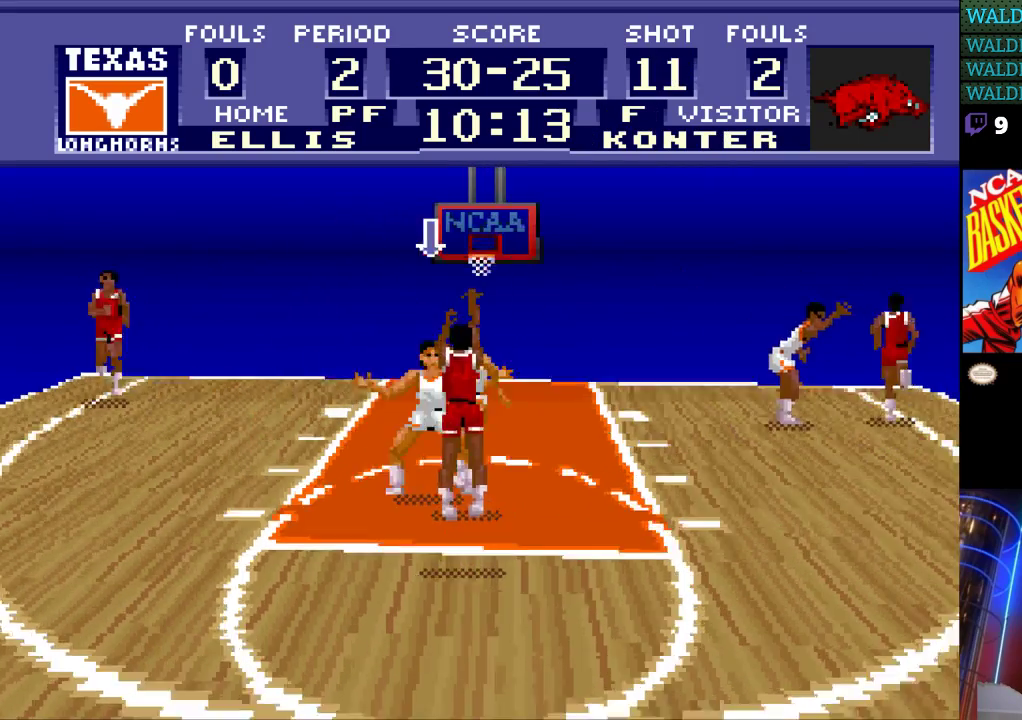
{"buttons": ["DPAD_UP", "DPAD_RIGHT"], "events": [[200, "DPAD_UP", "down"], [433, "DPAD_RIGHT", "down"]]}
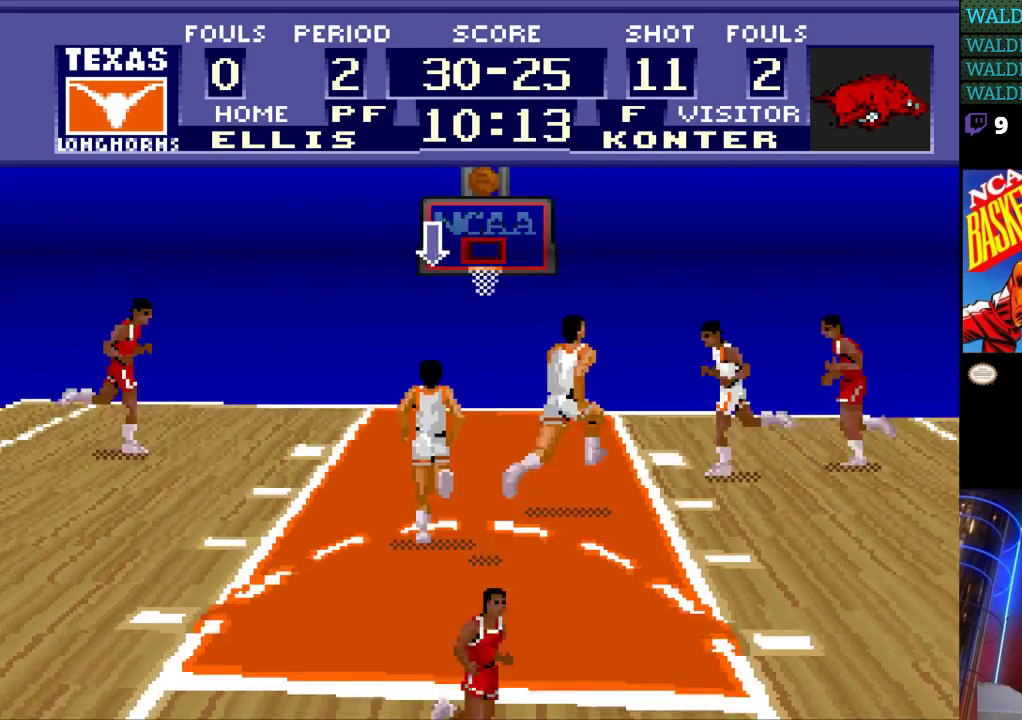
{"buttons": ["DPAD_LEFT"], "events": [[33, "DPAD_RIGHT", "up"], [133, "DPAD_UP", "up"], [267, "DPAD_DOWN", "down"], [367, "DPAD_DOWN", "up"], [467, "DPAD_LEFT", "down"]]}
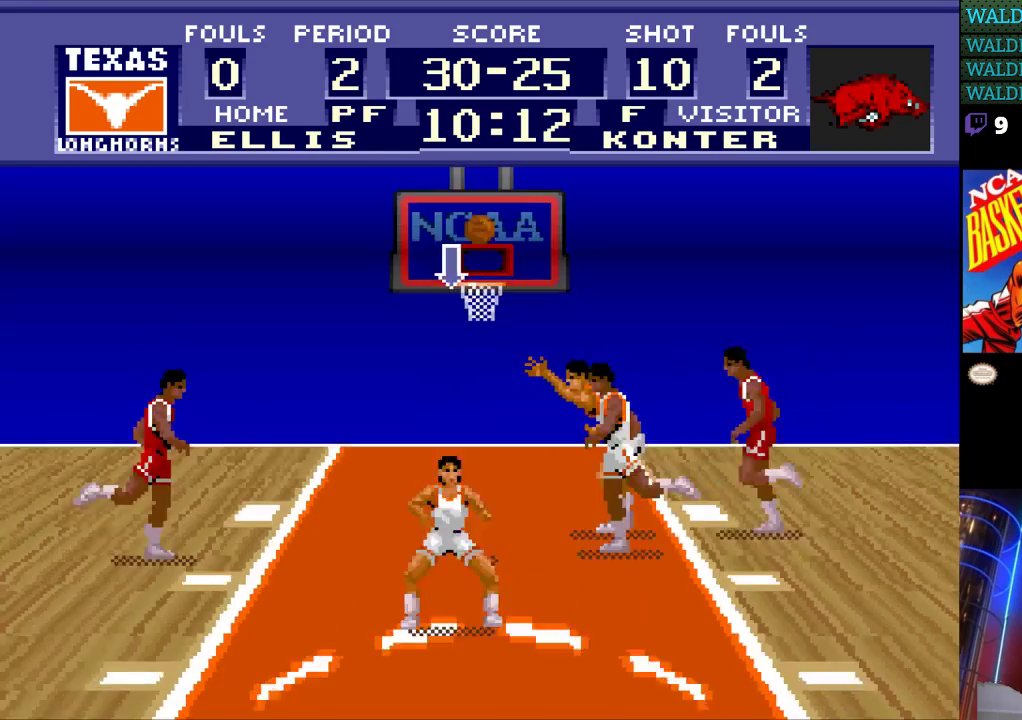
{"buttons": [], "events": [[100, "DPAD_LEFT", "up"], [100, "DPAD_UP", "down"], [267, "DPAD_LEFT", "down"], [300, "DPAD_UP", "up"], [333, "DPAD_LEFT", "up"]]}
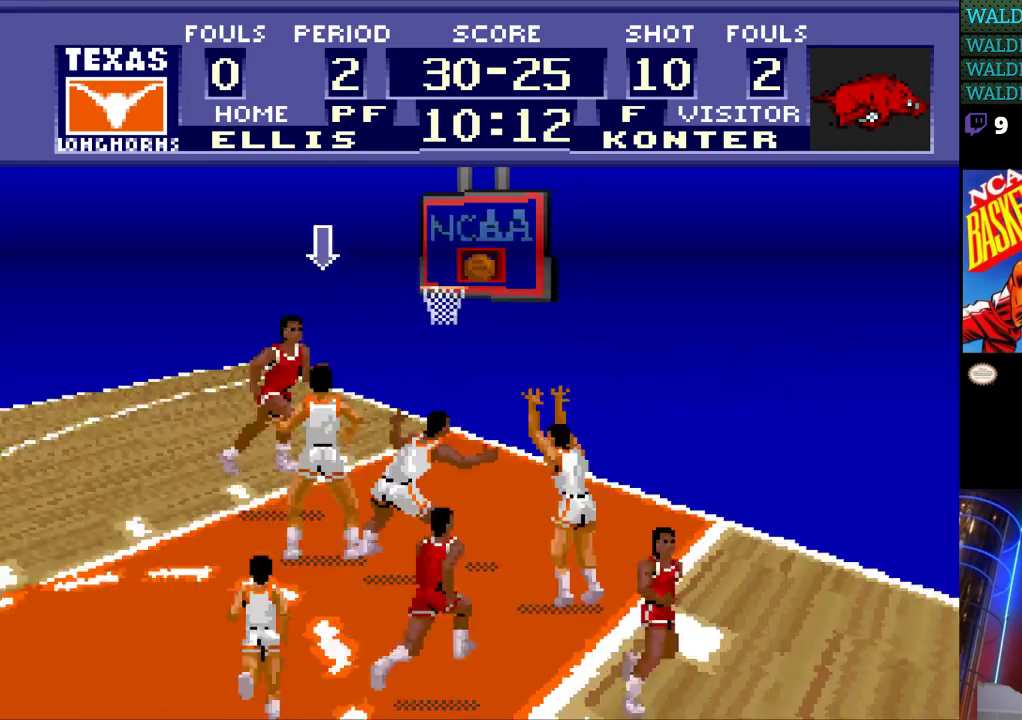
{"buttons": [], "events": []}
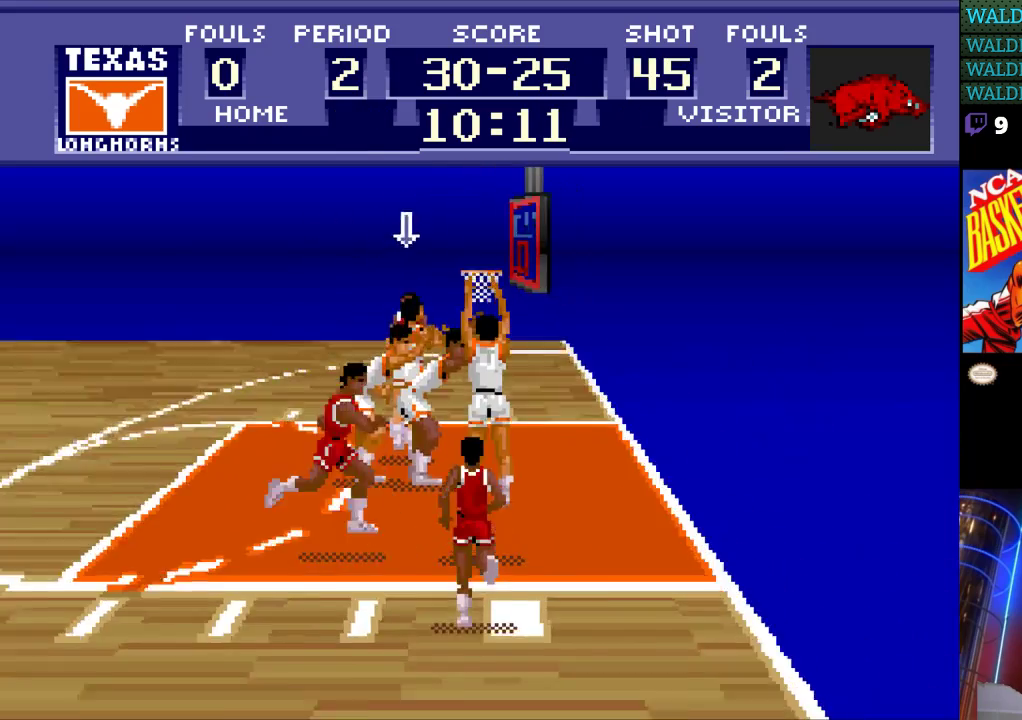
{"buttons": ["DPAD_LEFT"], "events": [[167, "DPAD_LEFT", "down"]]}
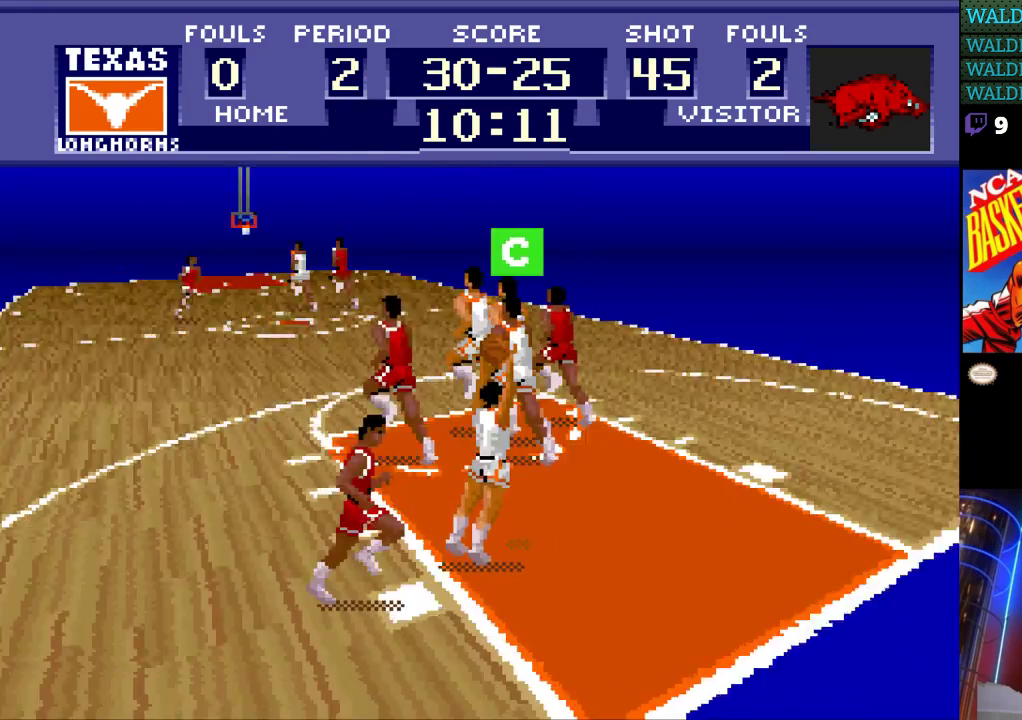
{"buttons": ["DPAD_LEFT"], "events": []}
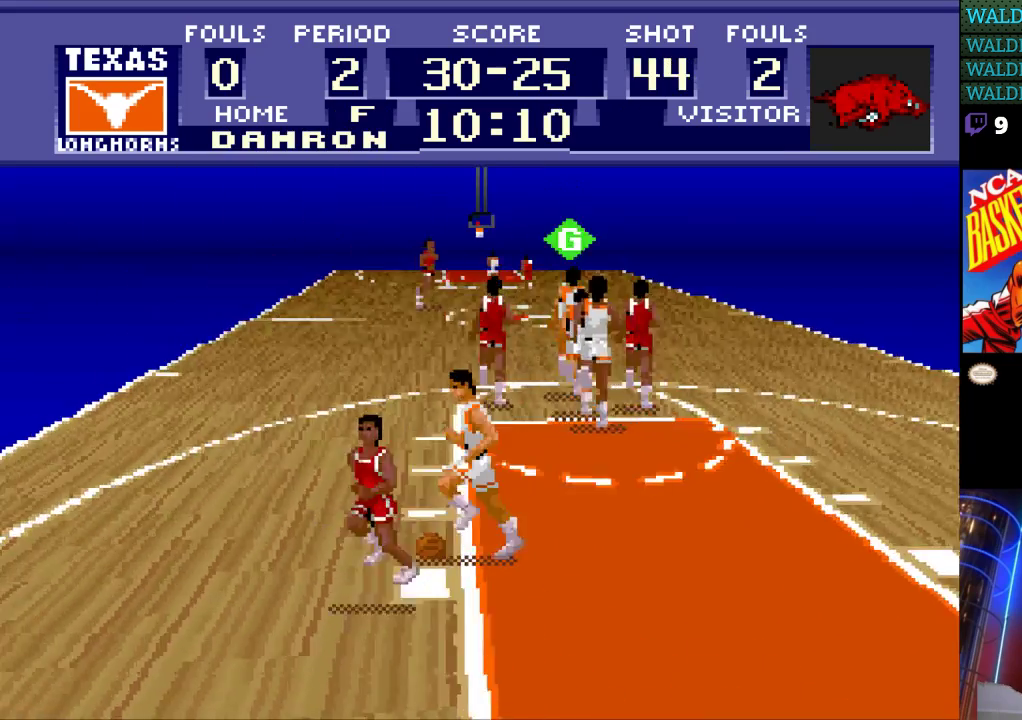
{"buttons": ["DPAD_UP"], "events": [[400, "DPAD_UP", "down"], [433, "DPAD_LEFT", "up"]]}
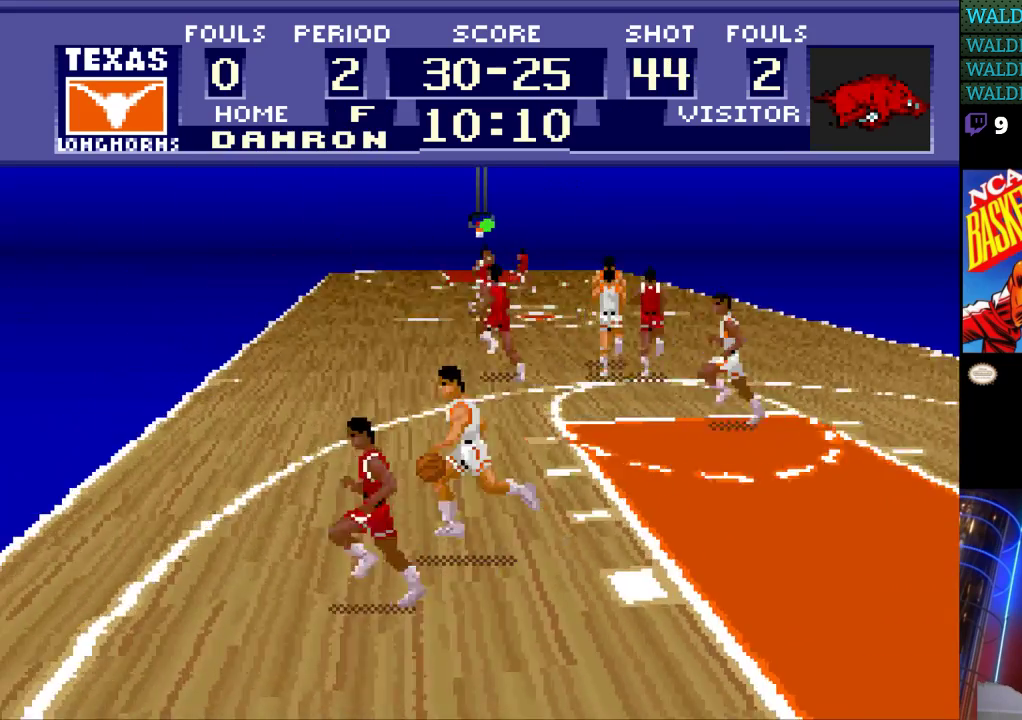
{"buttons": ["DPAD_UP", "DPAD_LEFT"], "events": [[167, "DPAD_LEFT", "down"], [367, "A", "down"], [500, "A", "up"]]}
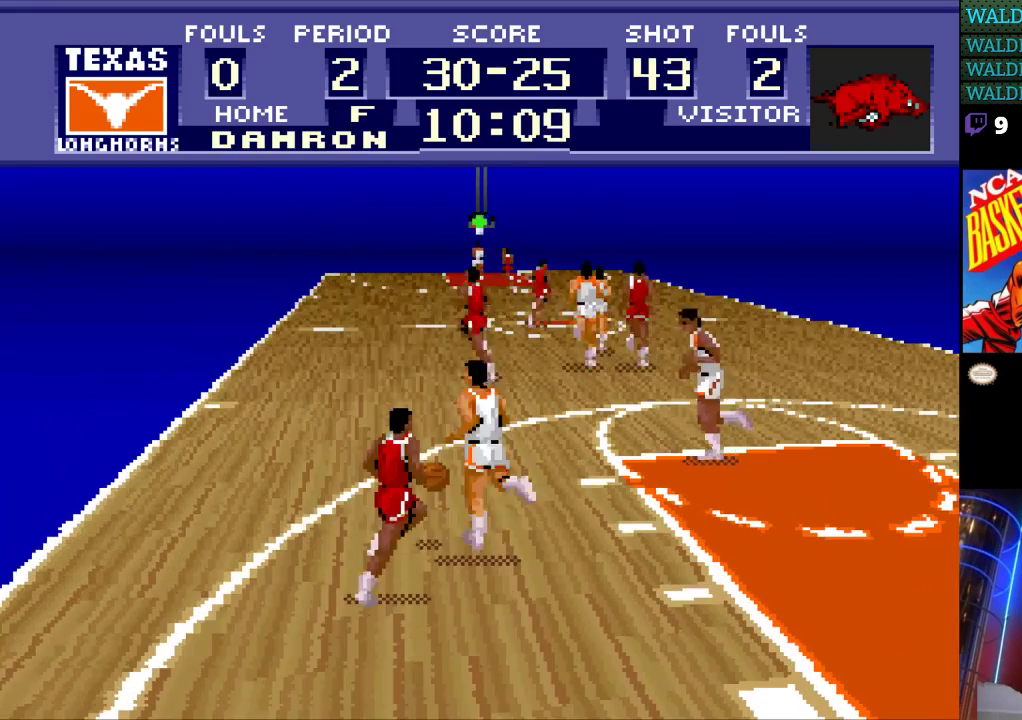
{"buttons": [], "events": [[367, "DPAD_LEFT", "up"], [367, "DPAD_UP", "up"]]}
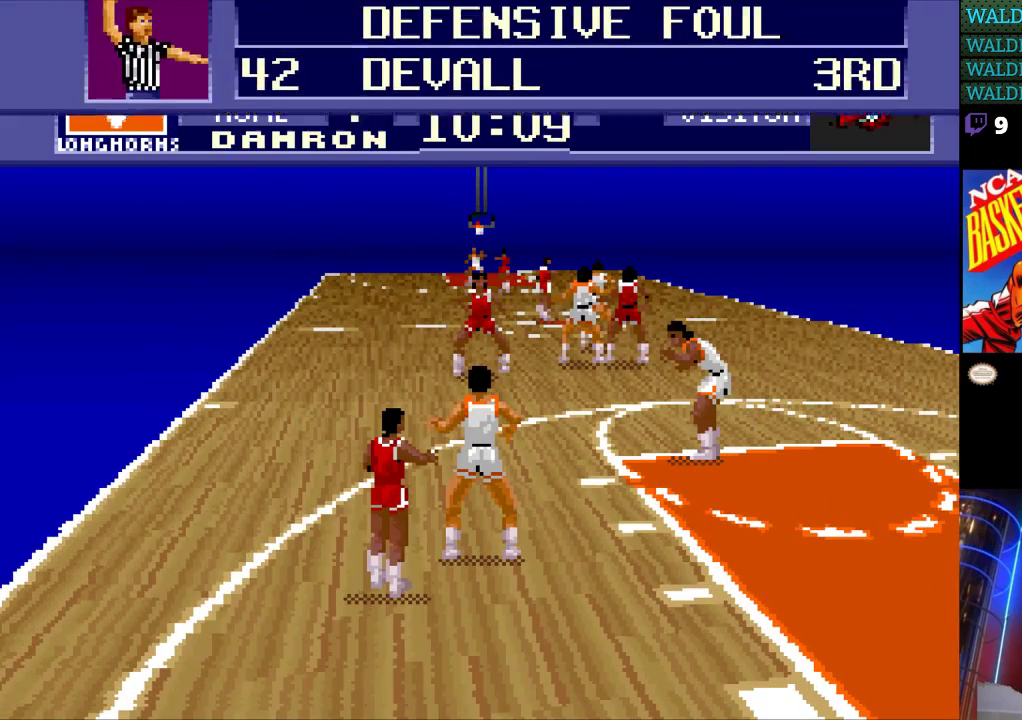
{"buttons": [], "events": []}
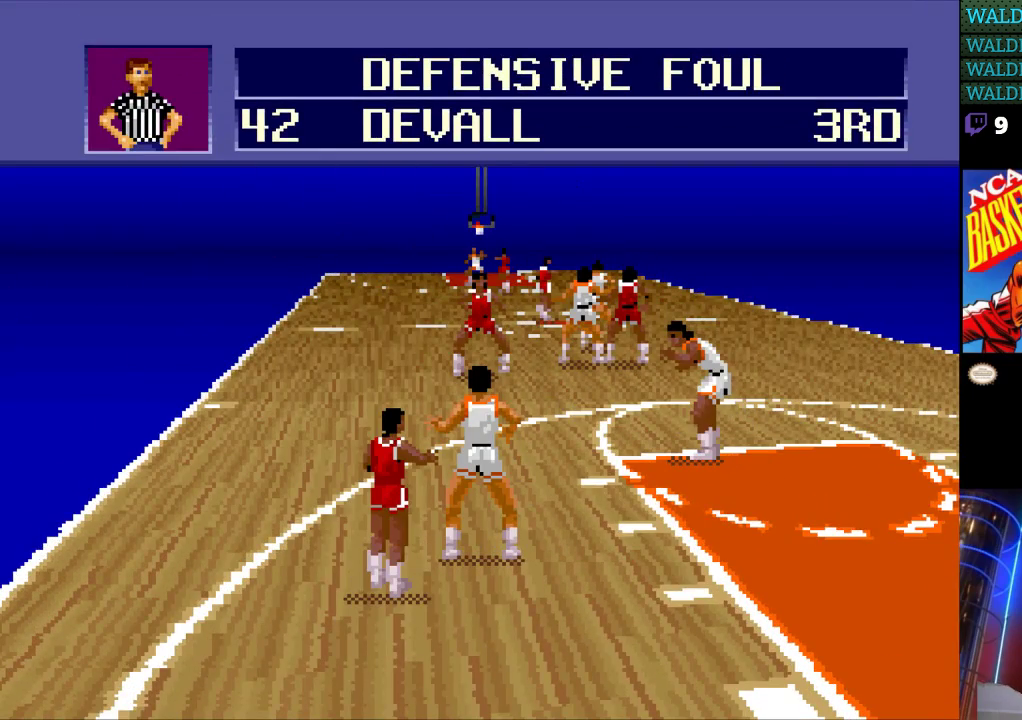
{"buttons": ["X"], "events": [[400, "A", "down"], [400, "X", "down"], [500, "A", "up"]]}
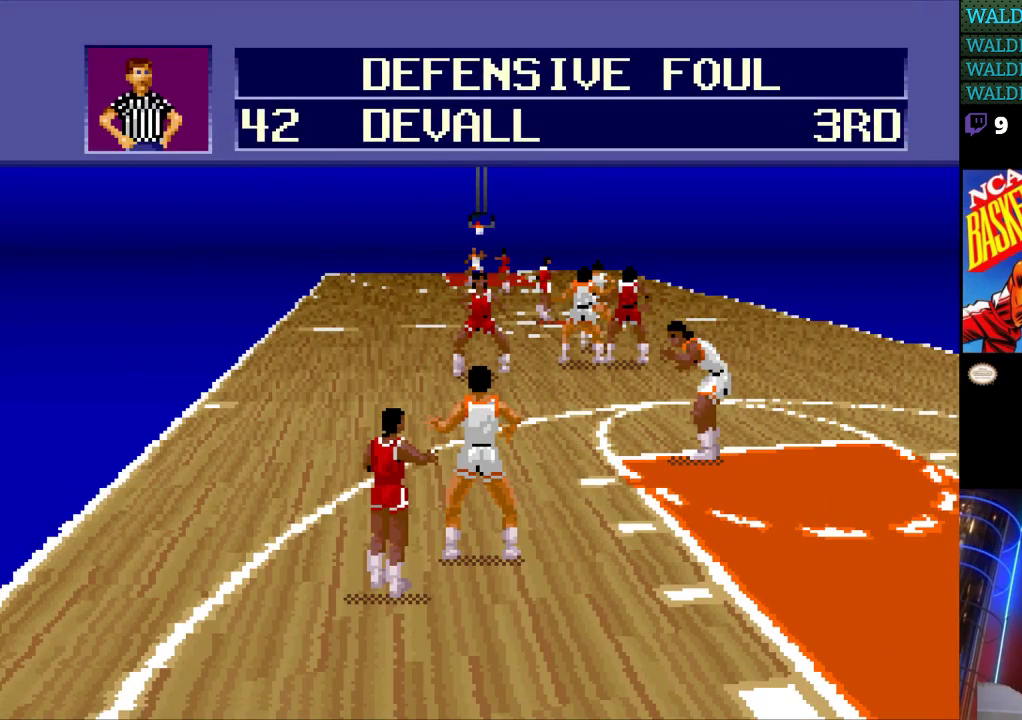
{"buttons": ["B"], "events": [[33, "X", "up"], [400, "B", "down"], [400, "Y", "down"], [500, "Y", "up"]]}